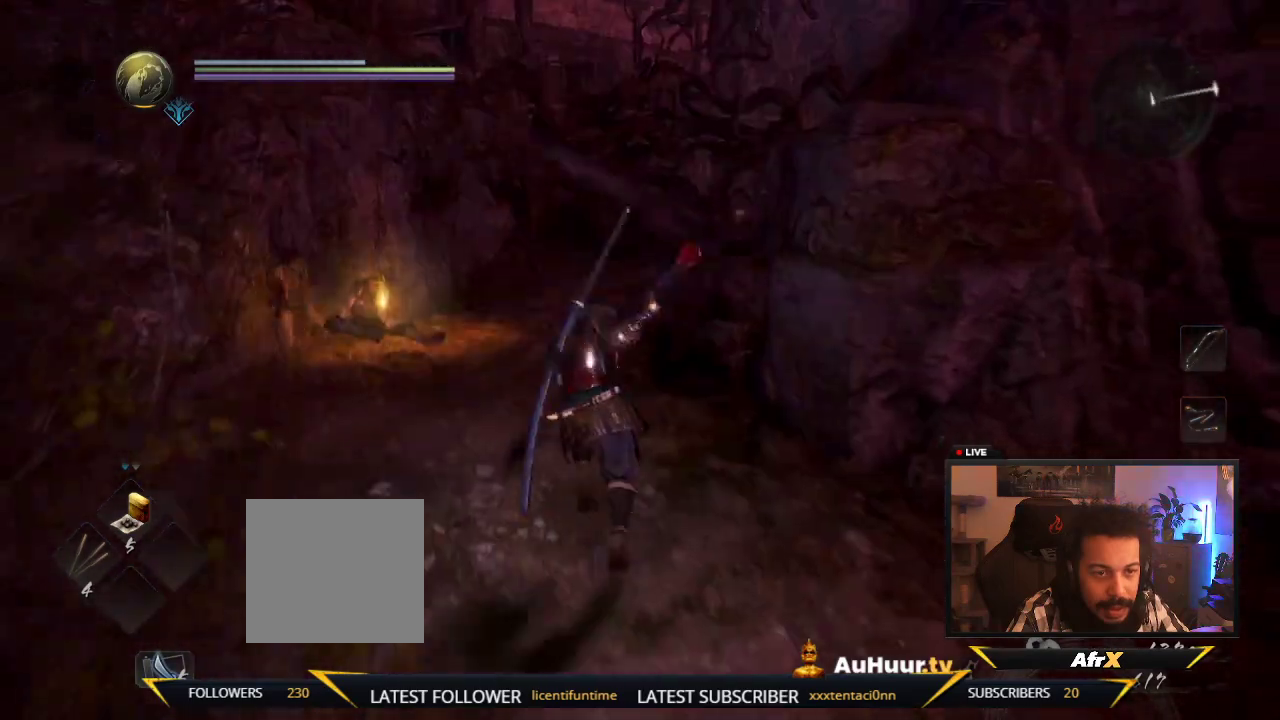
Gameplay with a controller (Xbox layout); each line is a JSON object with the inputs held at the frame after it (dt_ms = milliseconds from this image to that frame). "events" lists button and stick changes between this image and that frame as [ms after this image, input, new state], when the widget could be followed in between. This overlay highlights the sticks when they move; stick clicks (L3 R3) are not distinguishable. Not read: L3 R3.
{"dt_ms": 700, "buttons": ["B"], "left_stick": "up", "right_stick": "center"}
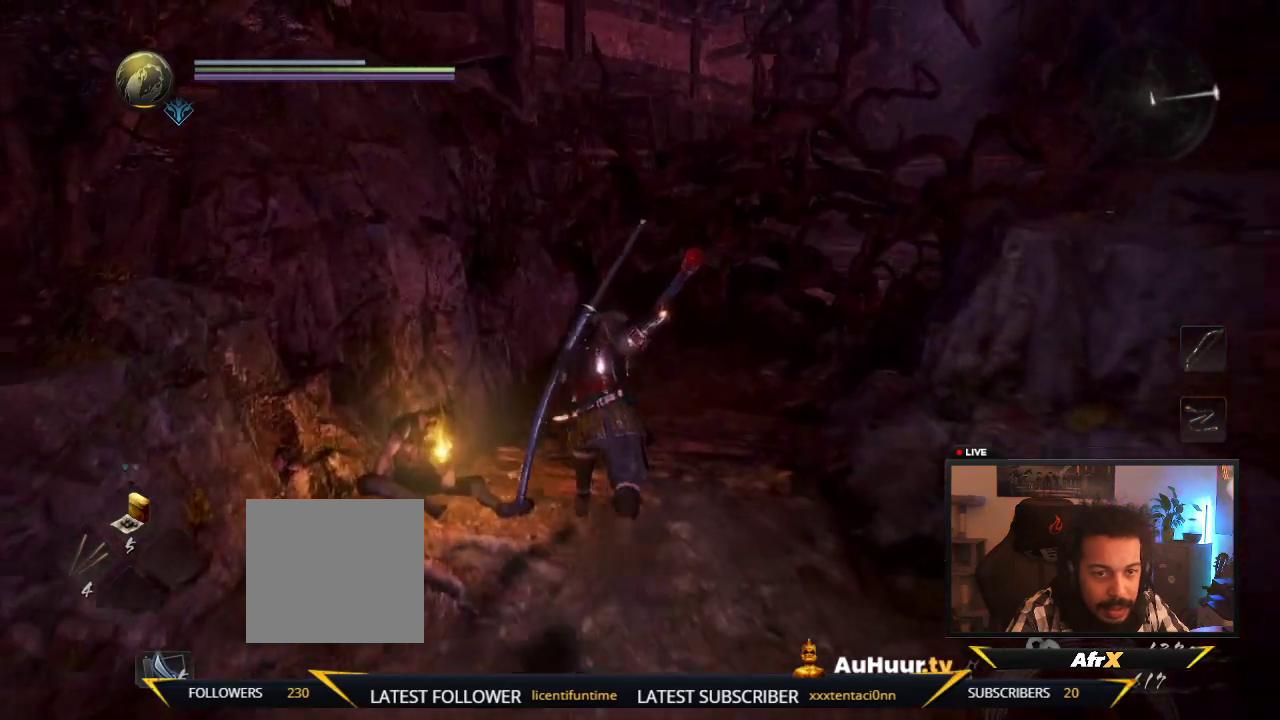
{"dt_ms": 300, "buttons": ["B"], "left_stick": "up-left", "right_stick": "center", "events": [[100, "left_stick", "center"], [300, "left_stick", "up-left"]]}
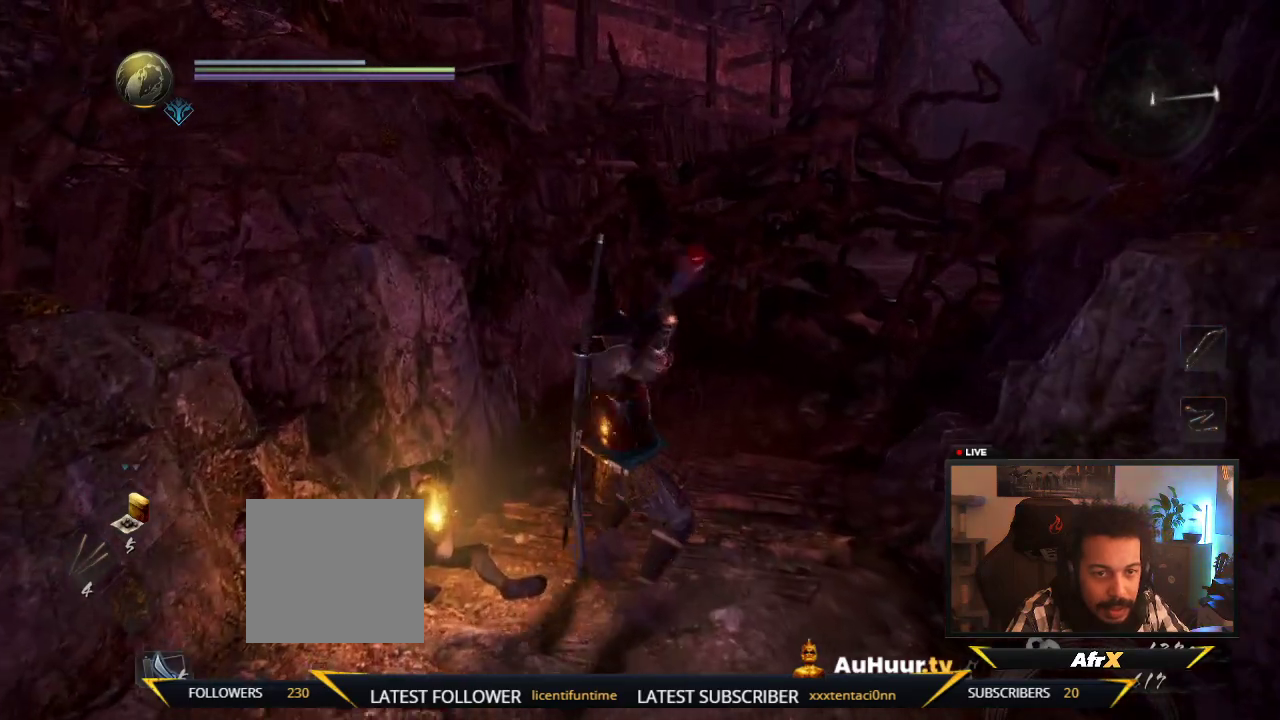
{"dt_ms": 300, "buttons": ["B"], "left_stick": "center", "right_stick": "center"}
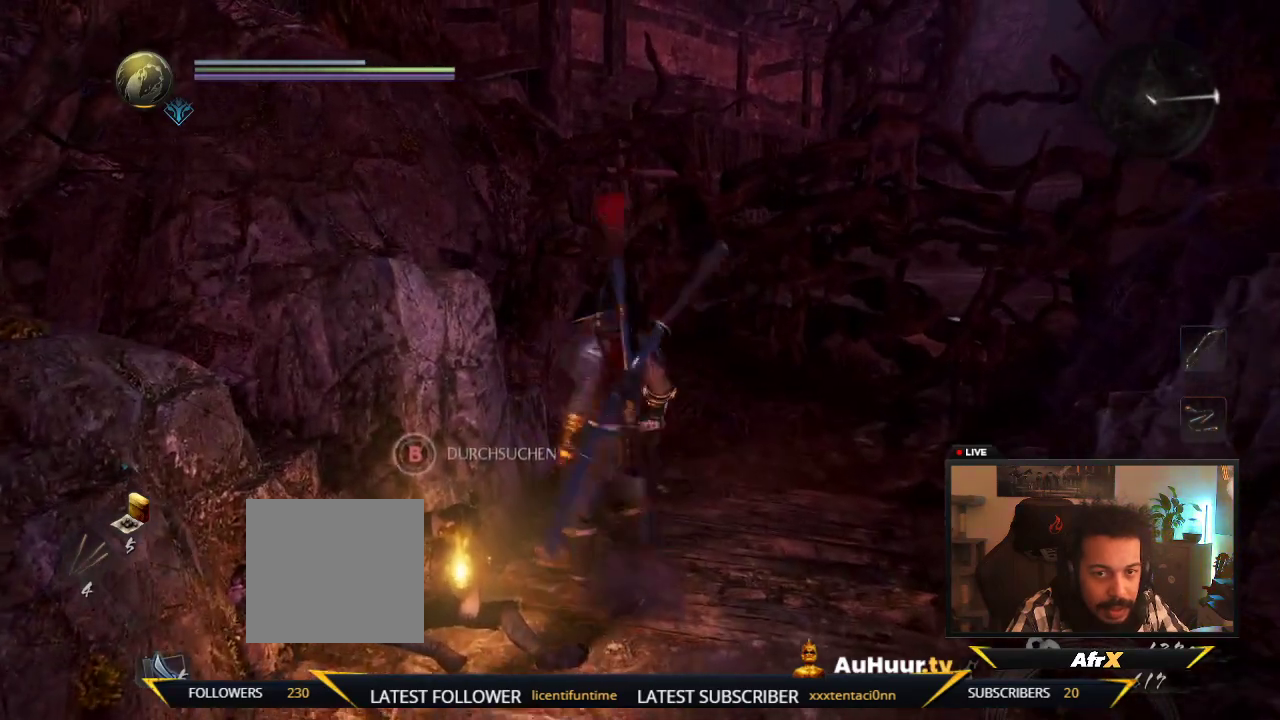
{"dt_ms": 800, "buttons": ["B"], "left_stick": "center", "right_stick": "center"}
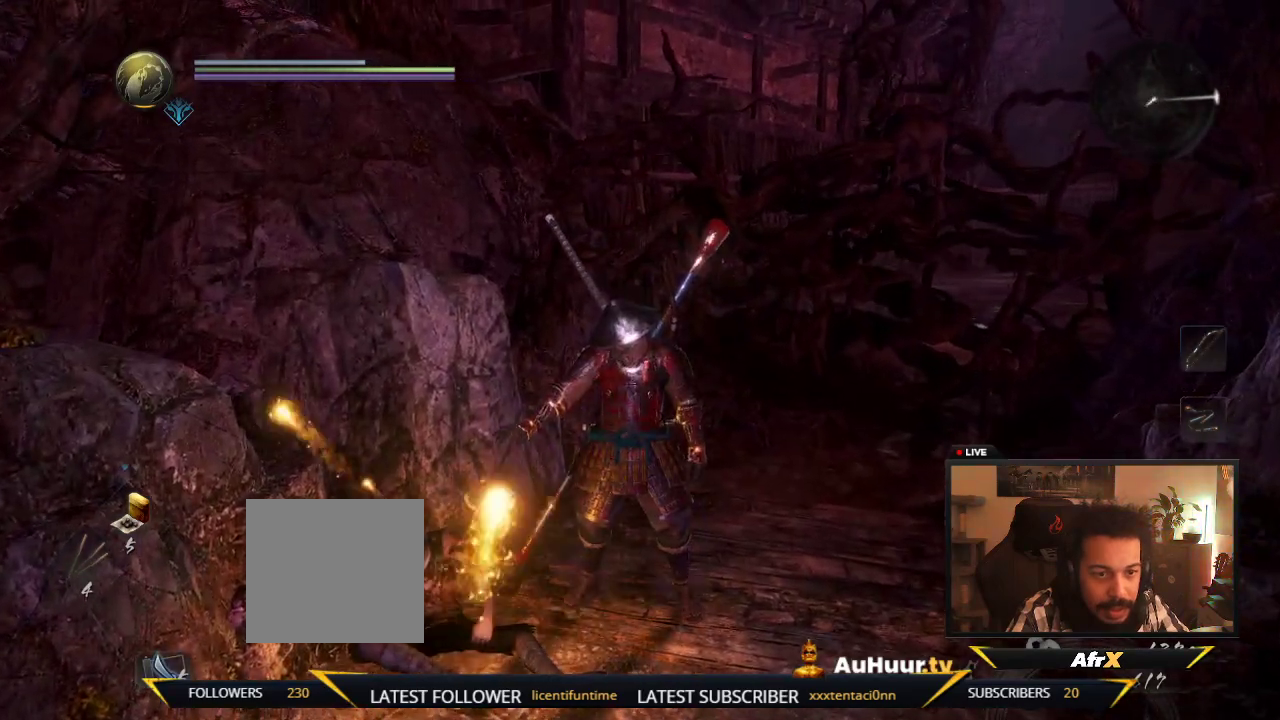
{"dt_ms": 400, "buttons": [], "left_stick": "center", "right_stick": "center"}
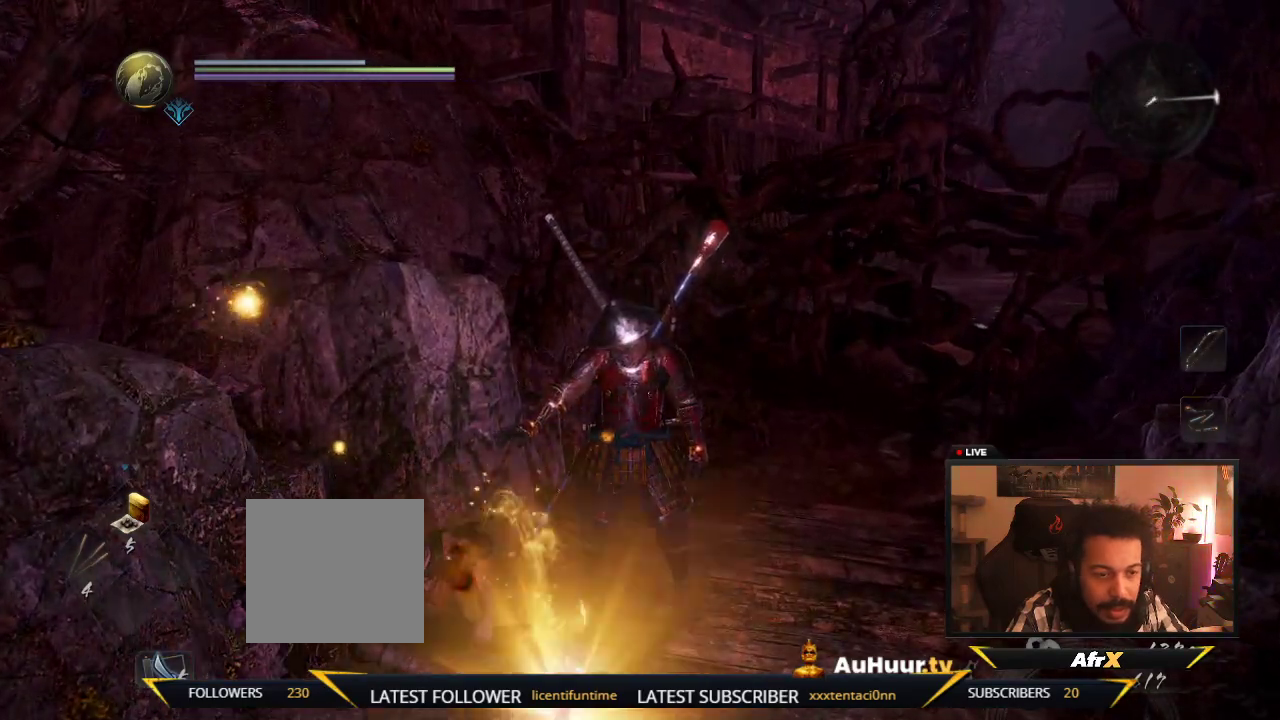
{"dt_ms": 500, "buttons": [], "left_stick": "center", "right_stick": "center"}
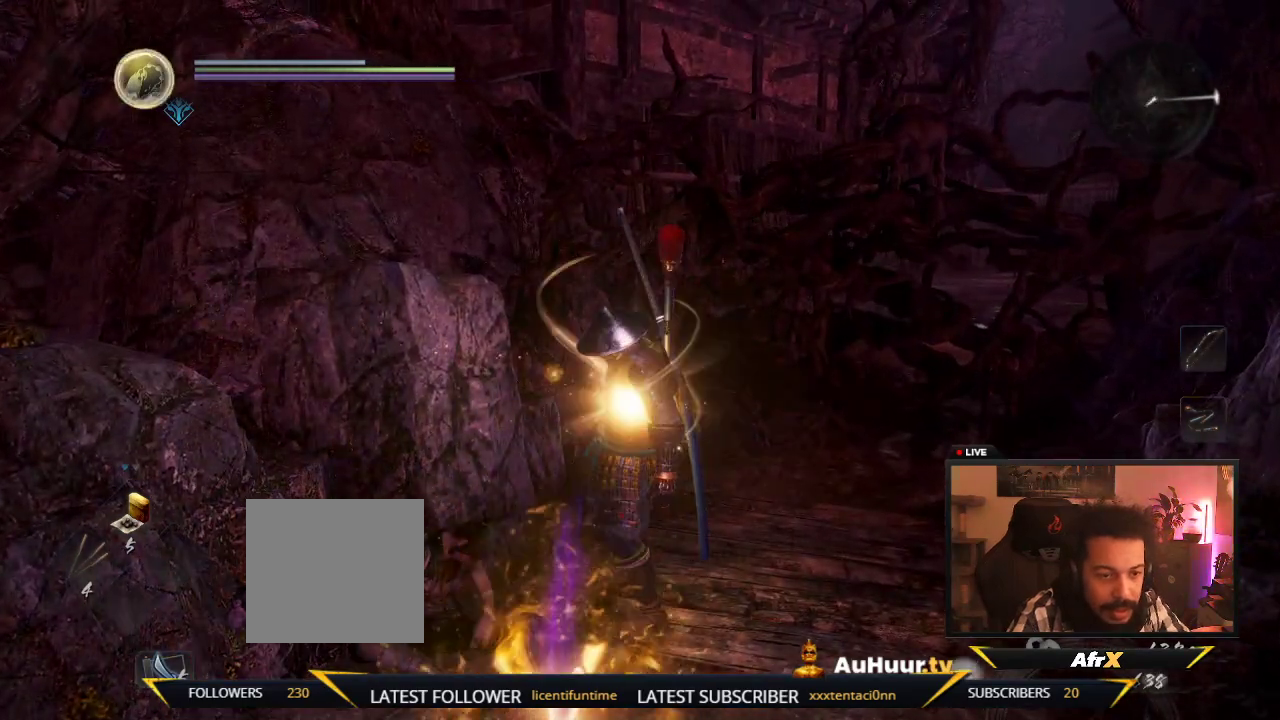
{"dt_ms": 300, "buttons": [], "left_stick": "down", "right_stick": "down"}
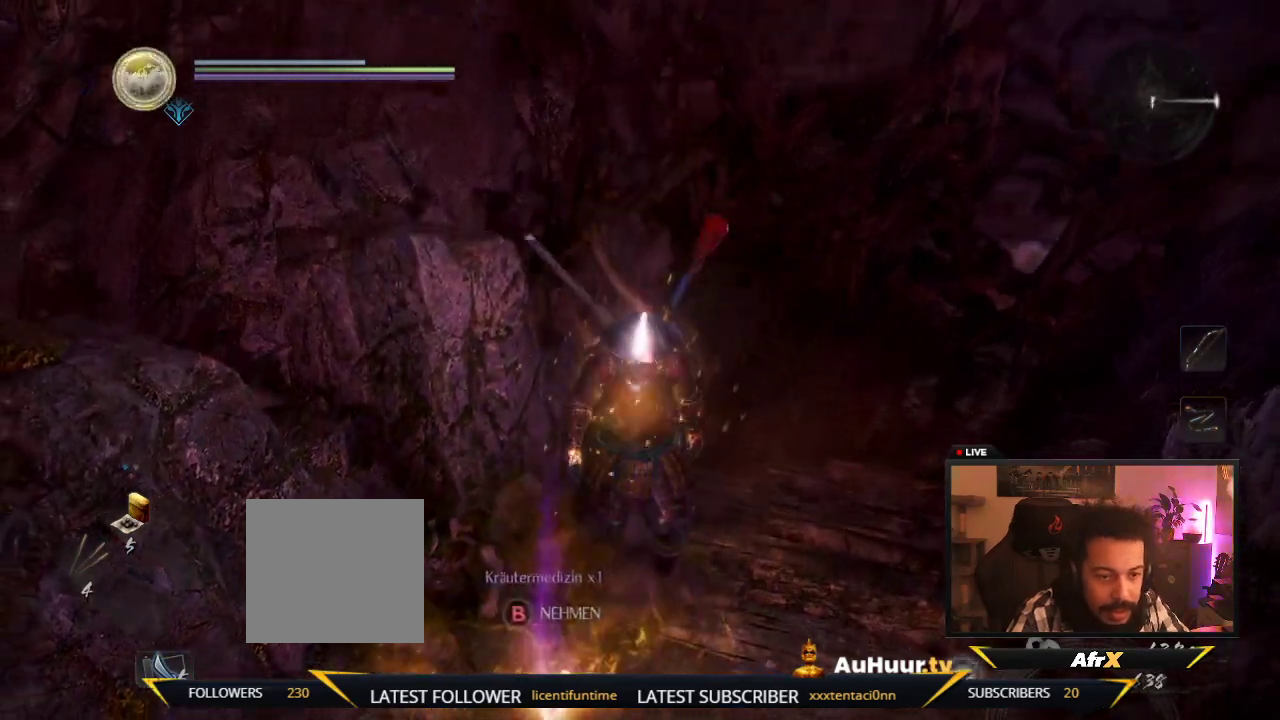
{"dt_ms": 600, "buttons": [], "left_stick": "down", "right_stick": "center"}
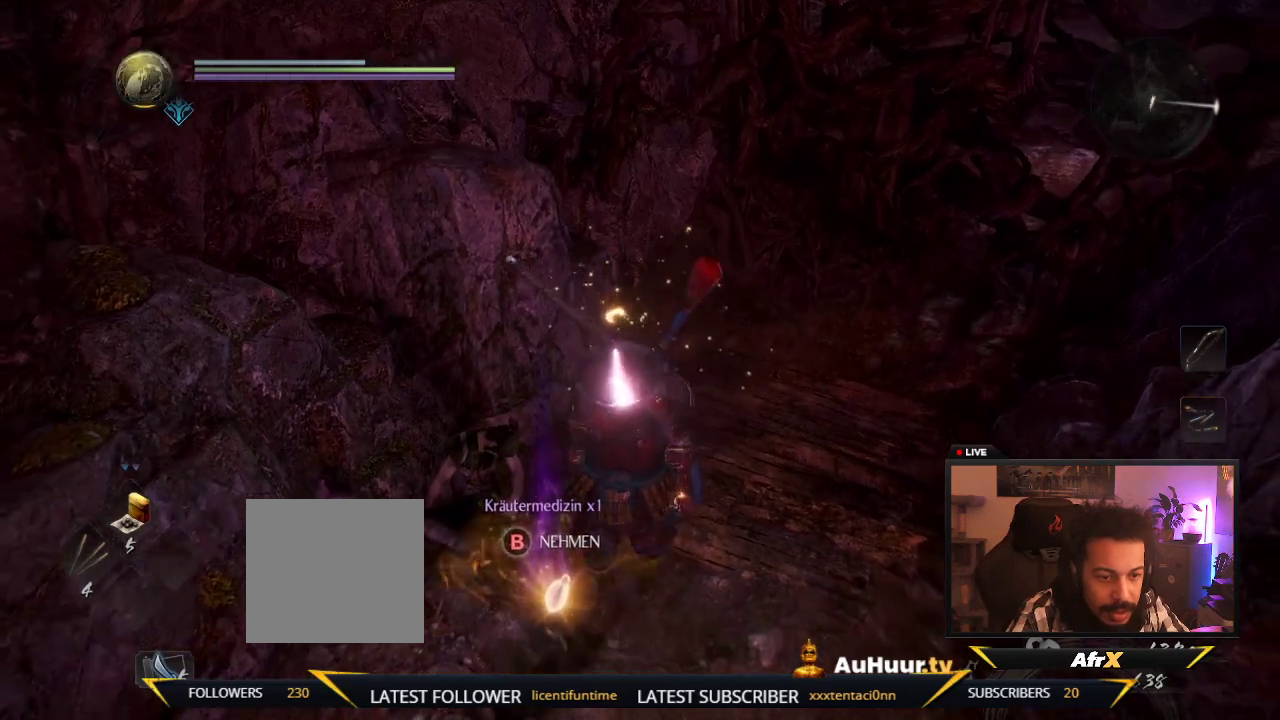
{"dt_ms": 600, "buttons": [], "left_stick": "center", "right_stick": "center", "events": [[83, "left_stick", "center"]]}